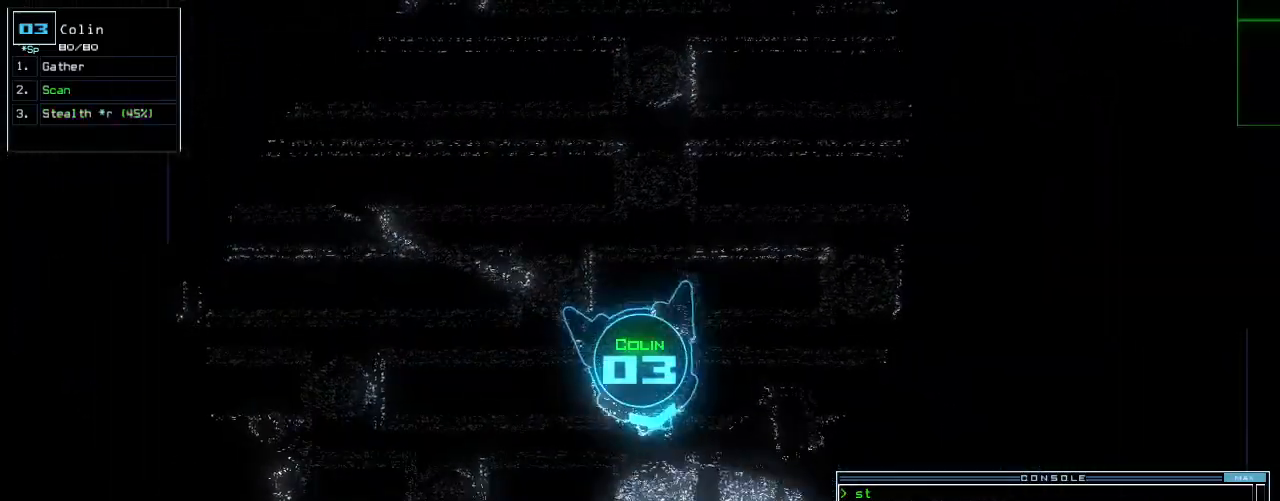
Gameplay with keyboard; each line is a JSON object with the keys held at the frame after it. "events" lists presses ("down") and releases ("up") of ".", "0", "1", "2", "3", "4", "5", "6", "7", "8", "9", "a", "b", "backspace", "c", "caps_lock", "comma", "ctrl_l", "d", "down", "e", "equals", "escape", "f", "f12", "g", "h", "i", "j", "k", "l", "left", "m", "minus", "n", "o", "p", "q", "quote", "r", "return", "right", "s", "semicolon", "shift_l", "shift_r", "space", "t", "tab", "tilde", "u", "up", "v", "w", "x", "y" and "z" between this image and that frame as [ms after this image, input, new state], when the widget could be followed in between. No other keys are recorded. Mouse input is not recorded. Not read: ctrl_r other_keys.
{"keys": ["down"], "events": [[40, "left", "up"], [40, "space", "down"], [100, "space", "up"], [400, "down", "down"]]}
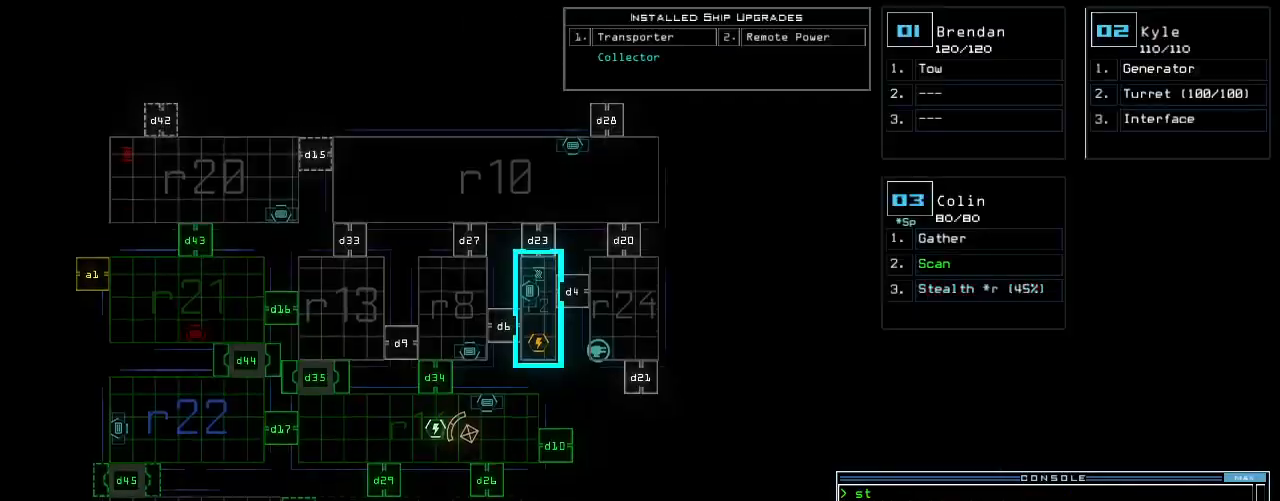
{"keys": ["3", "left"], "events": [[360, "down", "up"], [460, "3", "down"], [460, "left", "down"]]}
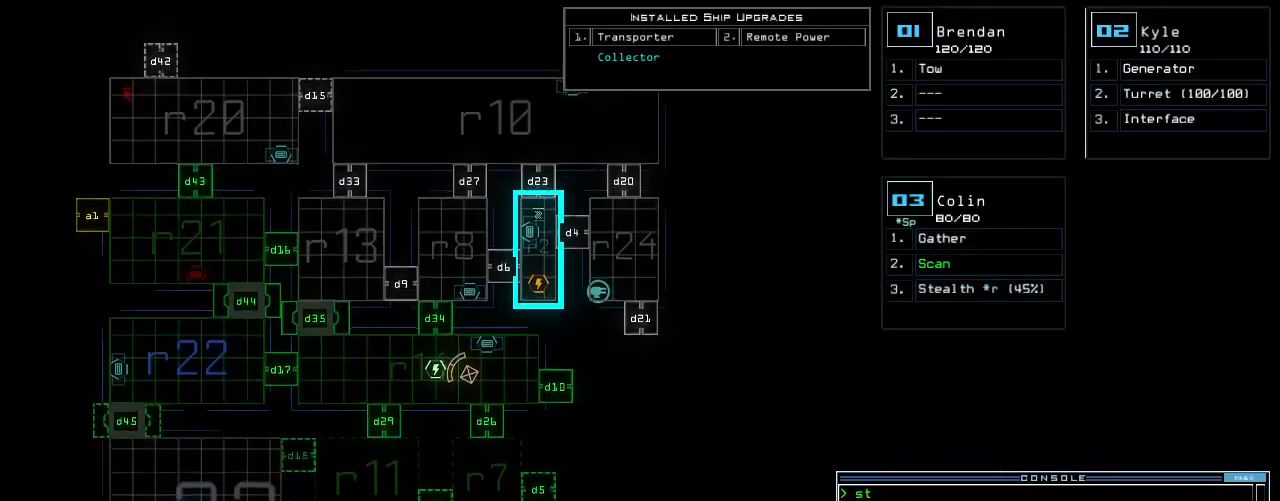
{"keys": ["t", "up"], "events": [[20, "3", "up"], [20, "up", "down"], [360, "s", "down"], [440, "left", "up"], [440, "t", "down"], [480, "s", "up"]]}
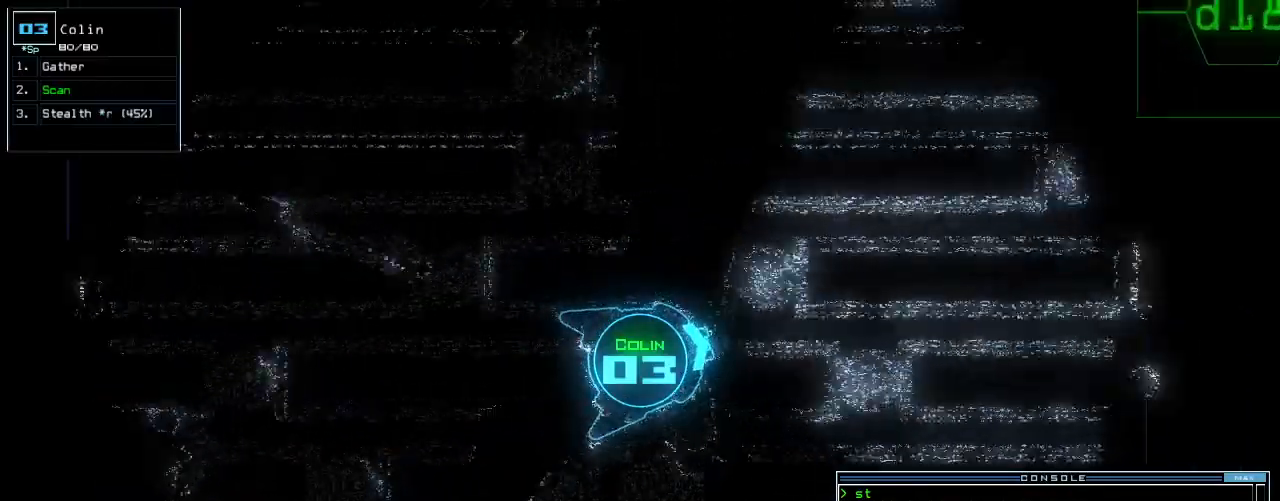
{"keys": ["1", "up"], "events": [[20, "t", "up"], [60, "semicolon", "down"], [140, "semicolon", "up"], [220, "d", "down"], [320, "d", "up"], [340, "left", "down"], [460, "1", "down"], [460, "left", "up"]]}
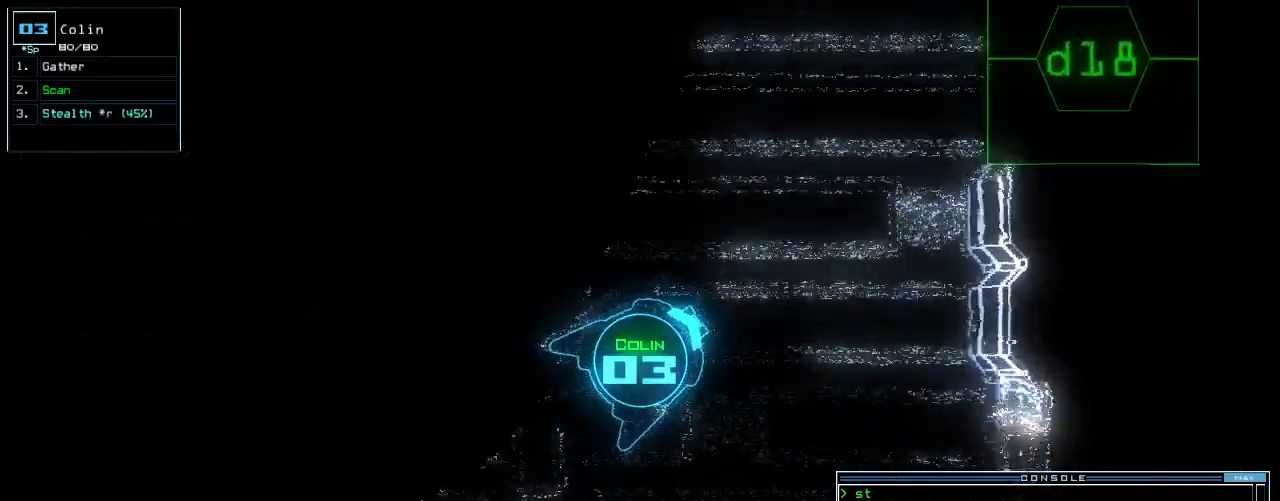
{"keys": ["8", "up"], "events": [[20, "1", "up"], [280, "left", "down"], [360, "left", "up"], [480, "8", "down"]]}
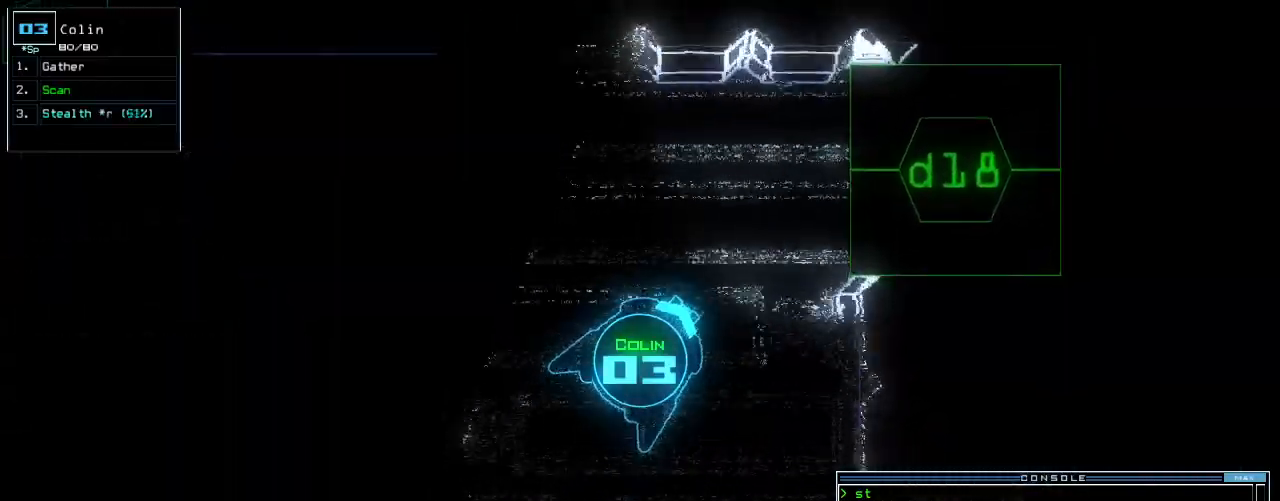
{"keys": ["return", "up"], "events": [[60, "8", "up"], [200, "right", "down"], [280, "right", "up"], [440, "return", "down"]]}